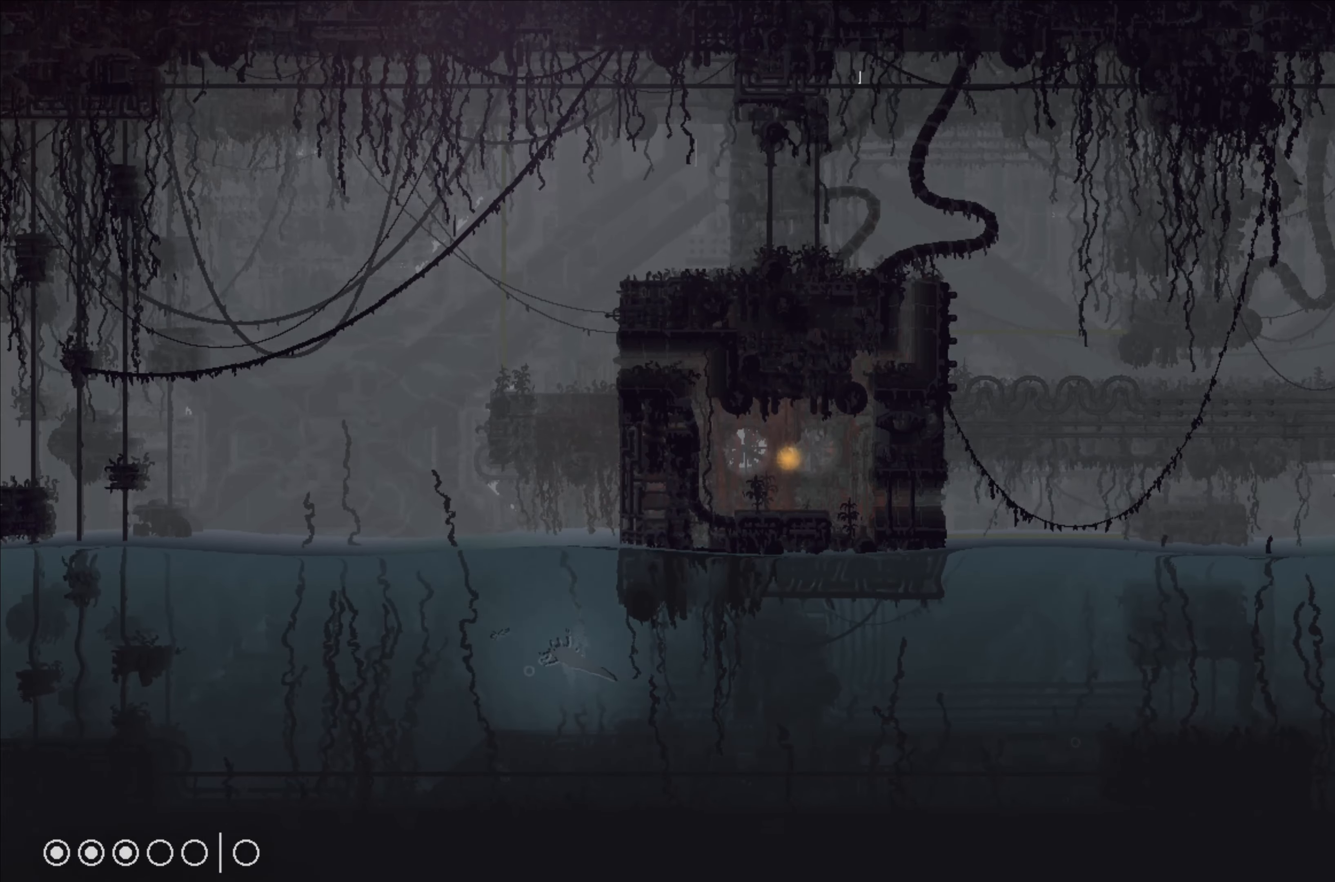
Gameplay with a controller (Xbox layout); each line is a JSON object with the inputs held at the frame after it. "events" lists button and stick changes between this image and that frame as [ms after this image, input, new state], when the widget could be followed in between. Not read: right_stick.
{"buttons": [], "left_stick": "up-left", "events": [[133, "left_stick", "down-left"], [300, "left_stick", "left"], [450, "left_stick", "up-left"]]}
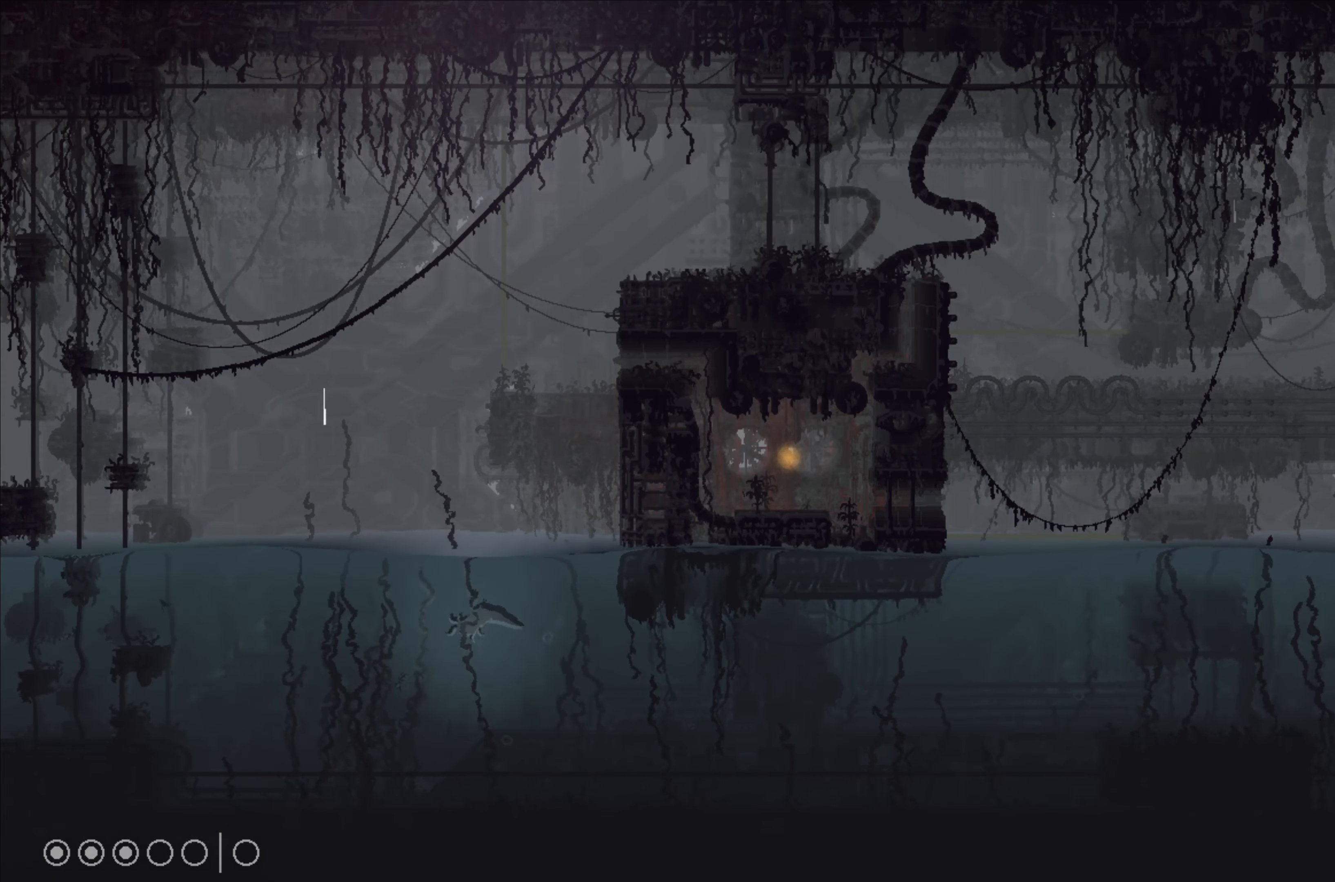
{"buttons": [], "left_stick": "up-left", "events": []}
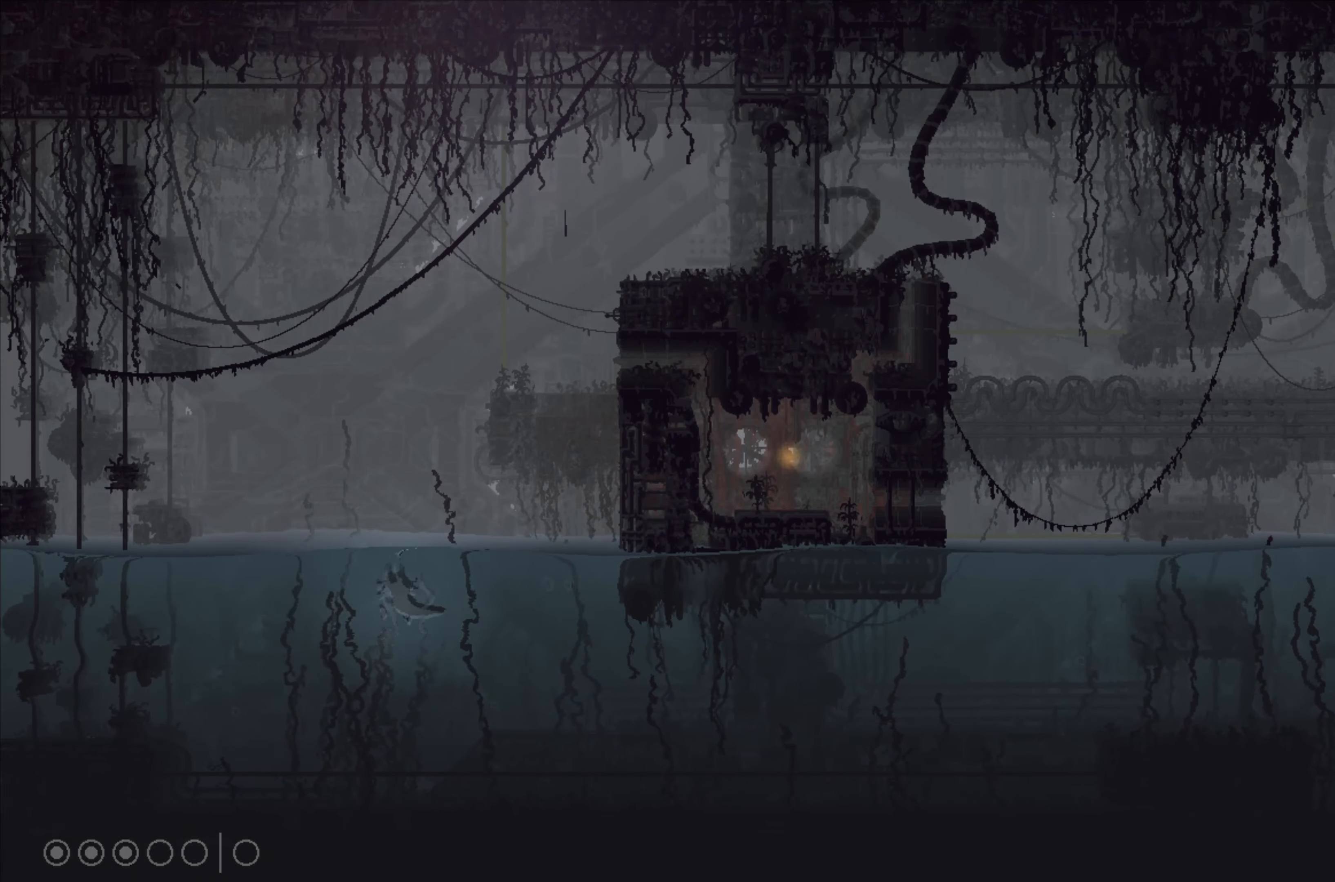
{"buttons": [], "left_stick": "up-left", "events": []}
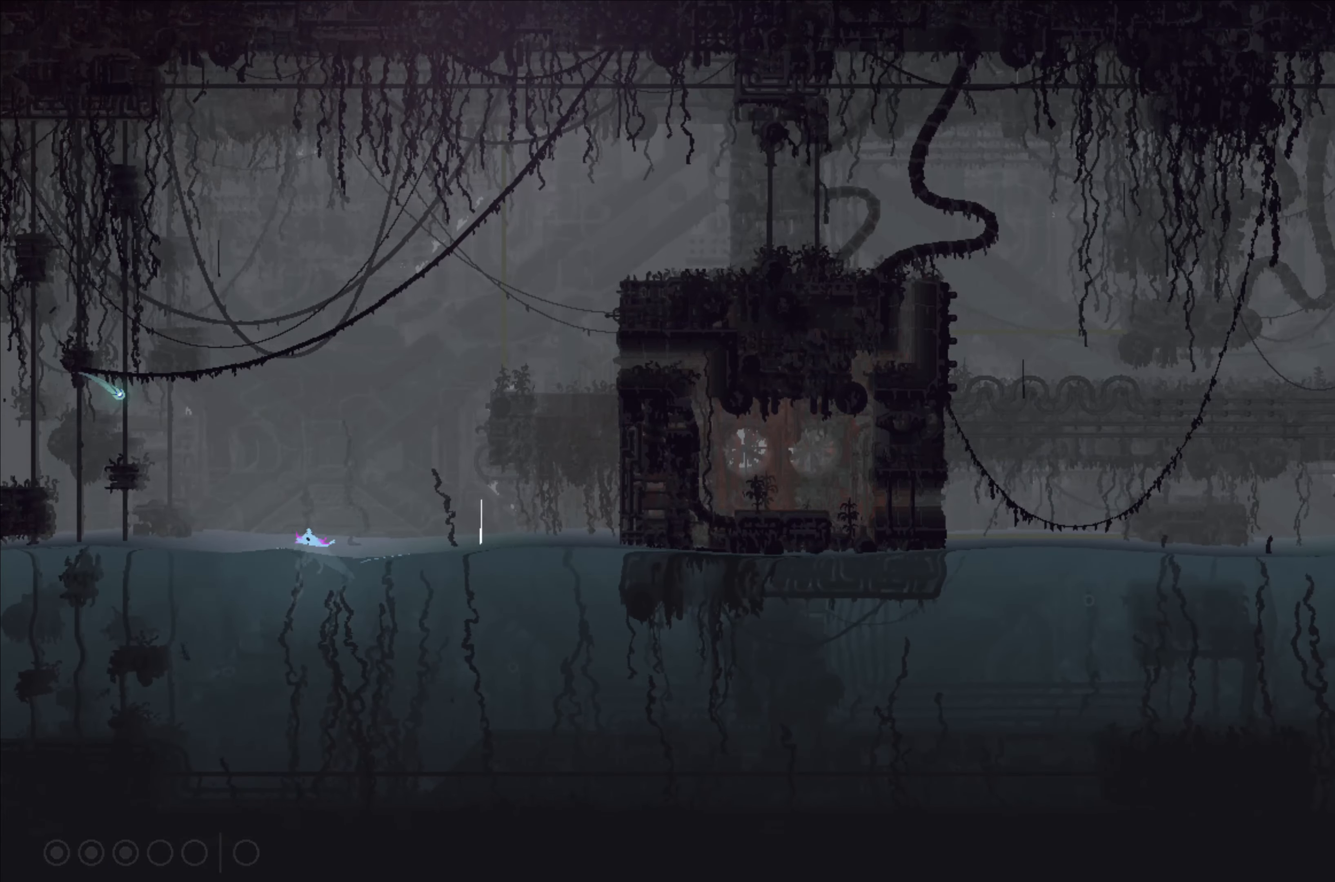
{"buttons": [], "left_stick": "up-left", "events": []}
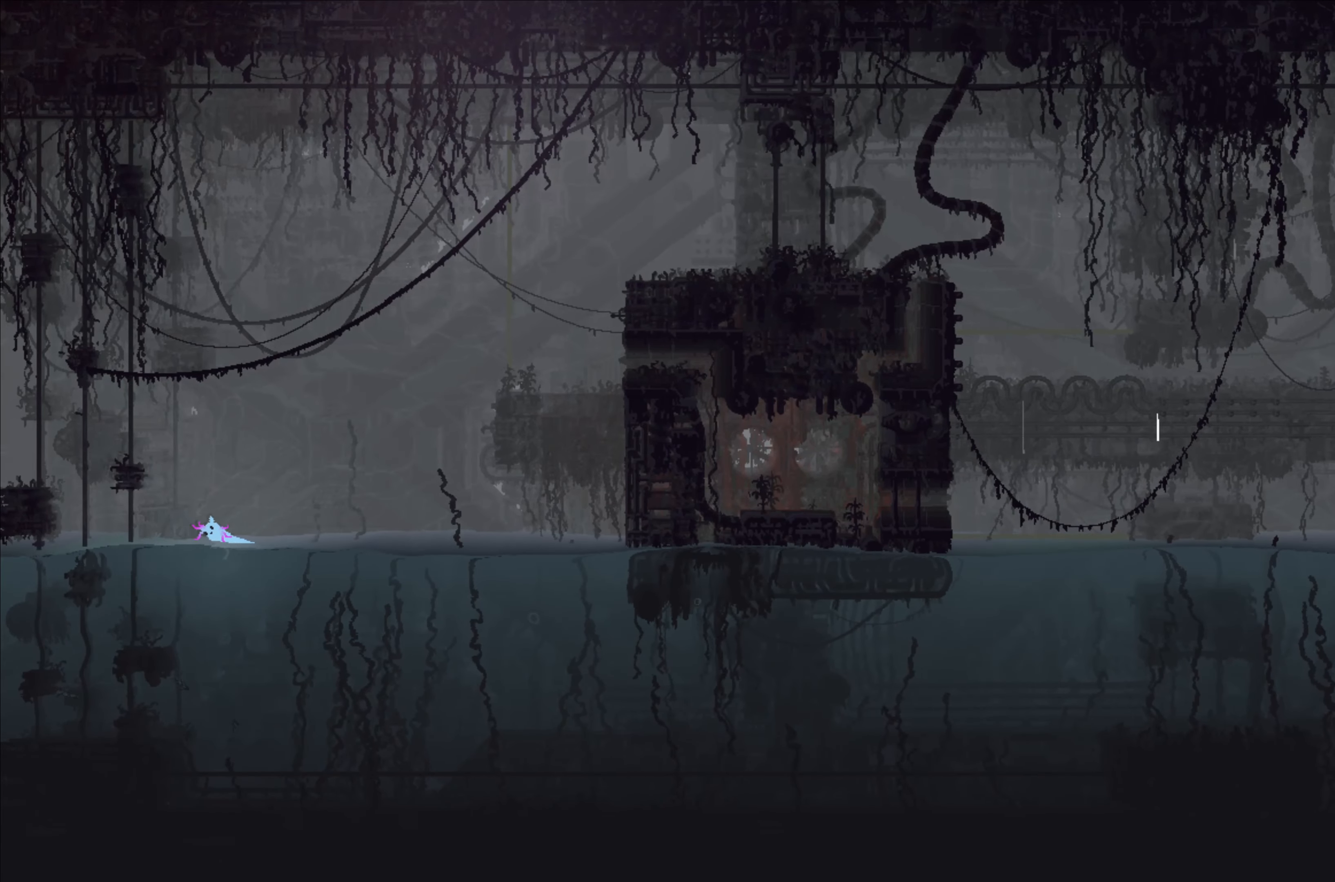
{"buttons": [], "left_stick": "up-left", "events": []}
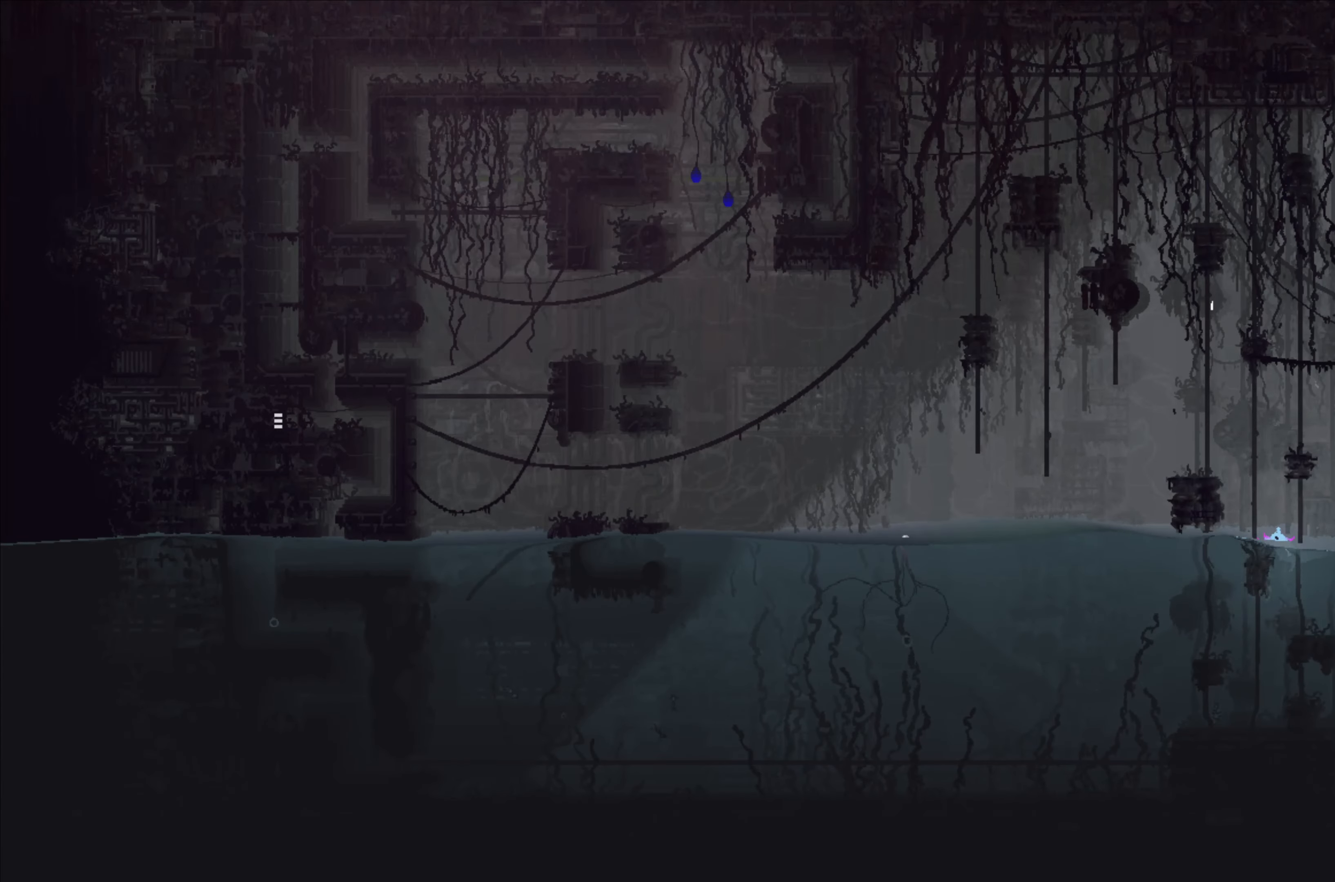
{"buttons": [], "left_stick": "up-left", "events": []}
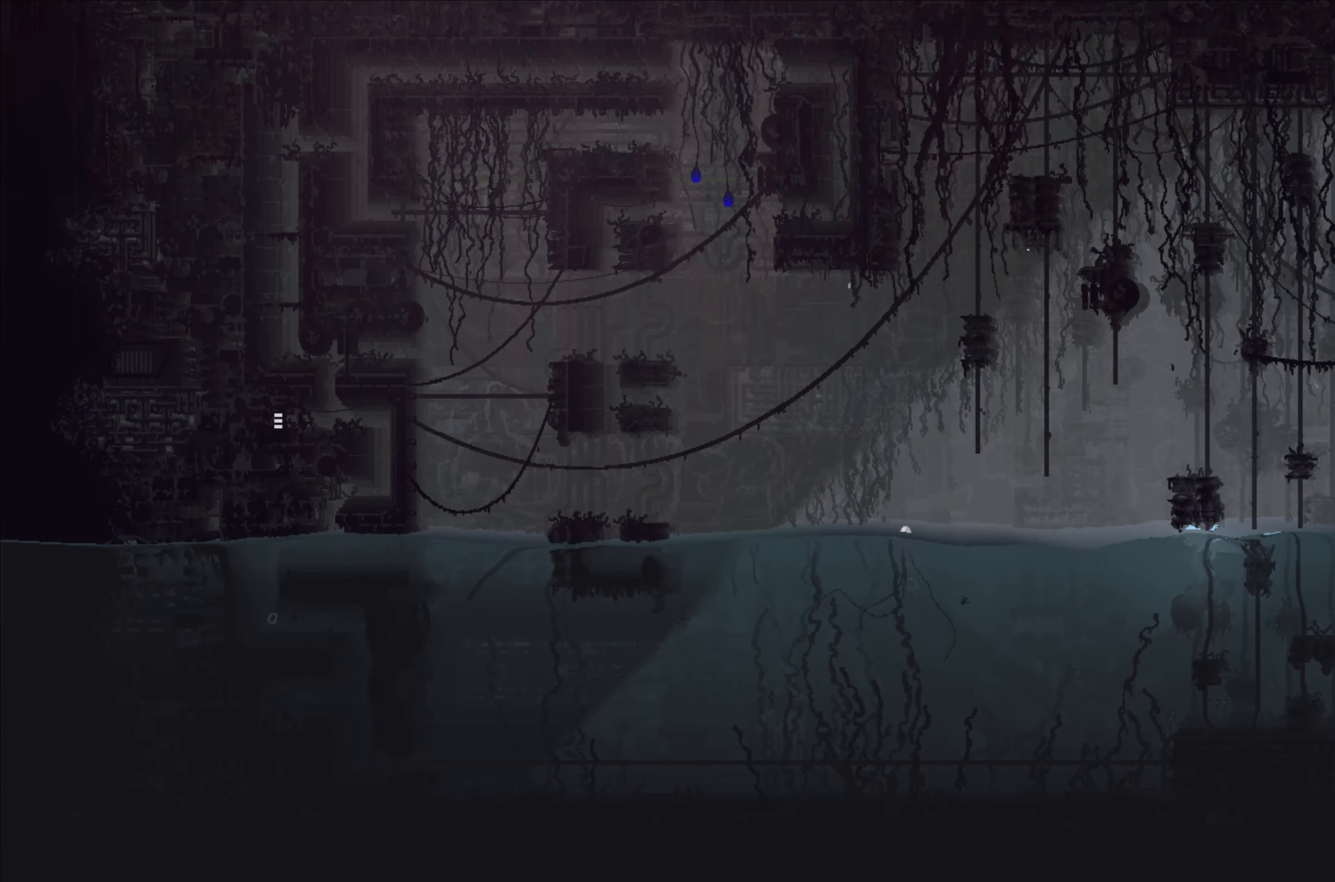
{"buttons": [], "left_stick": "left", "events": [[83, "left_stick", "left"]]}
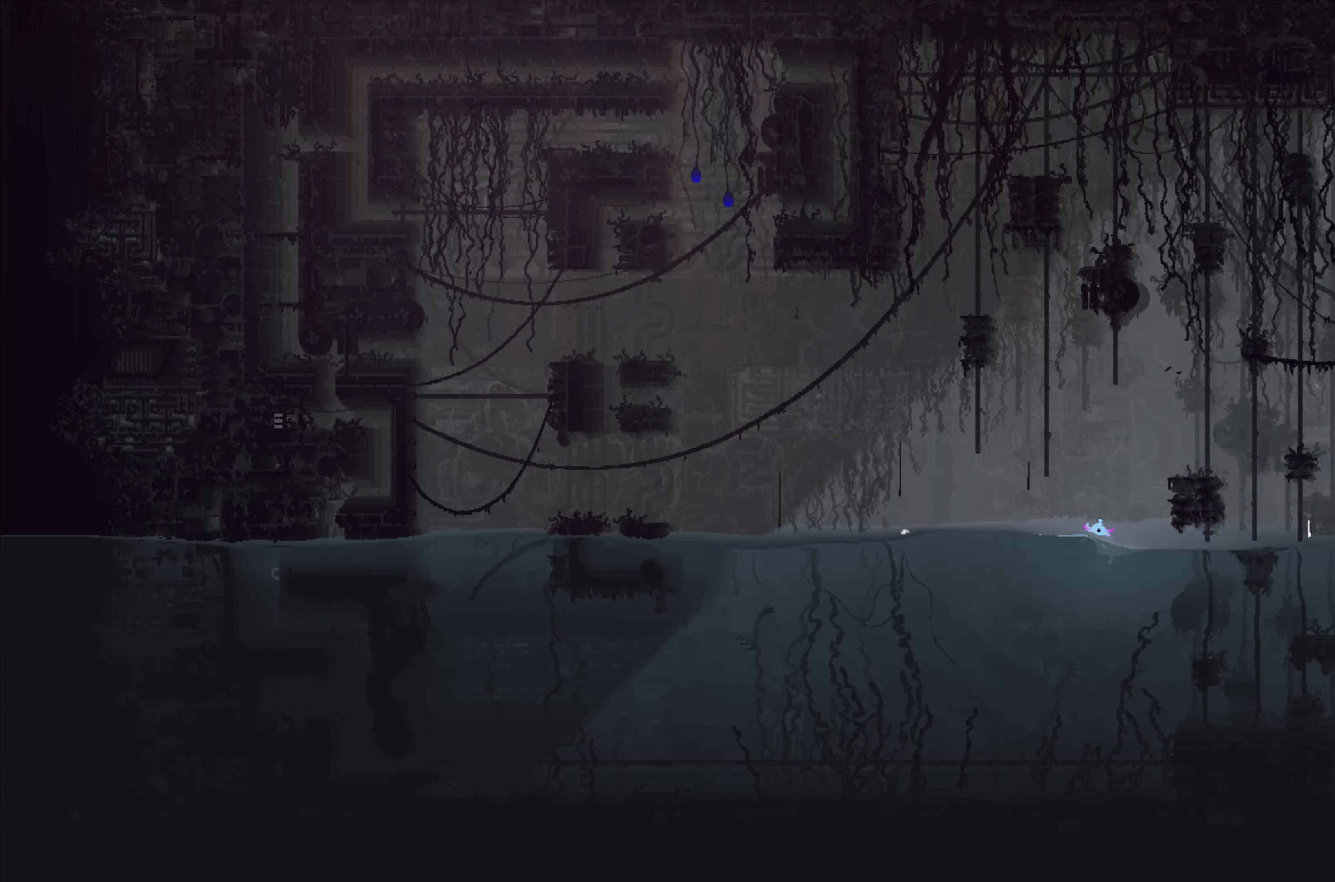
{"buttons": [], "left_stick": "left", "events": []}
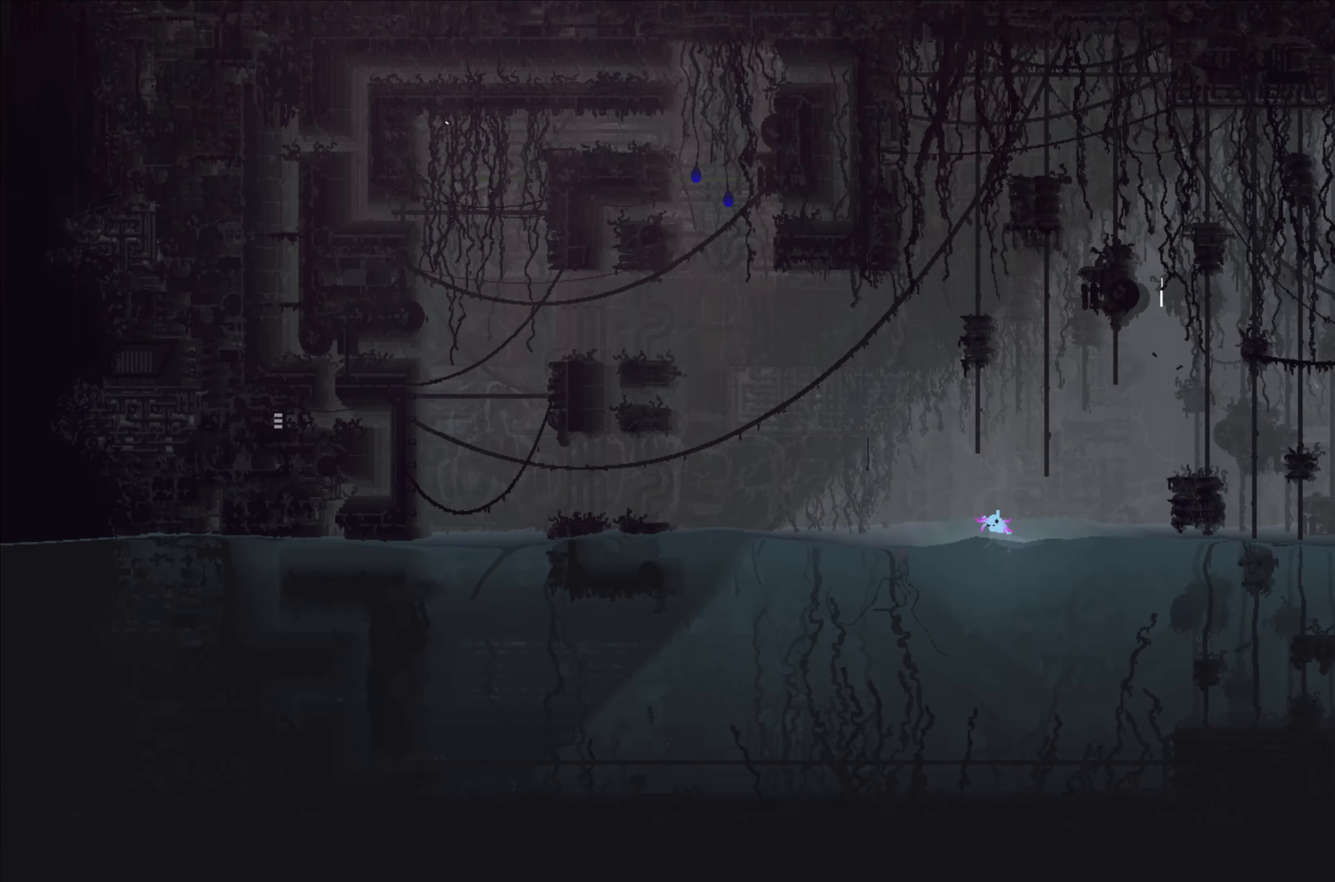
{"buttons": ["X"], "left_stick": "center", "events": [[367, "X", "down"], [450, "left_stick", "center"]]}
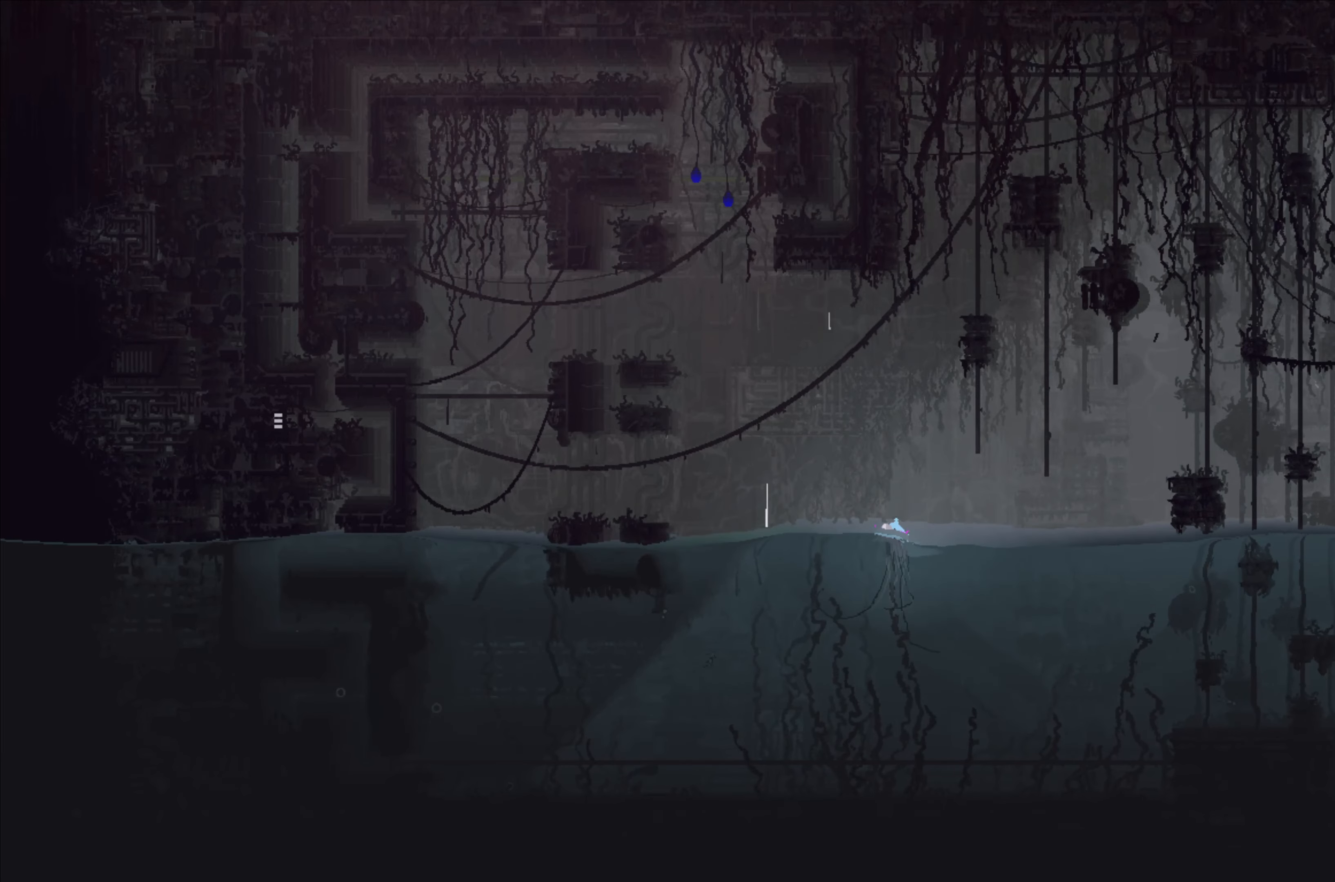
{"buttons": ["X"], "left_stick": "center", "events": []}
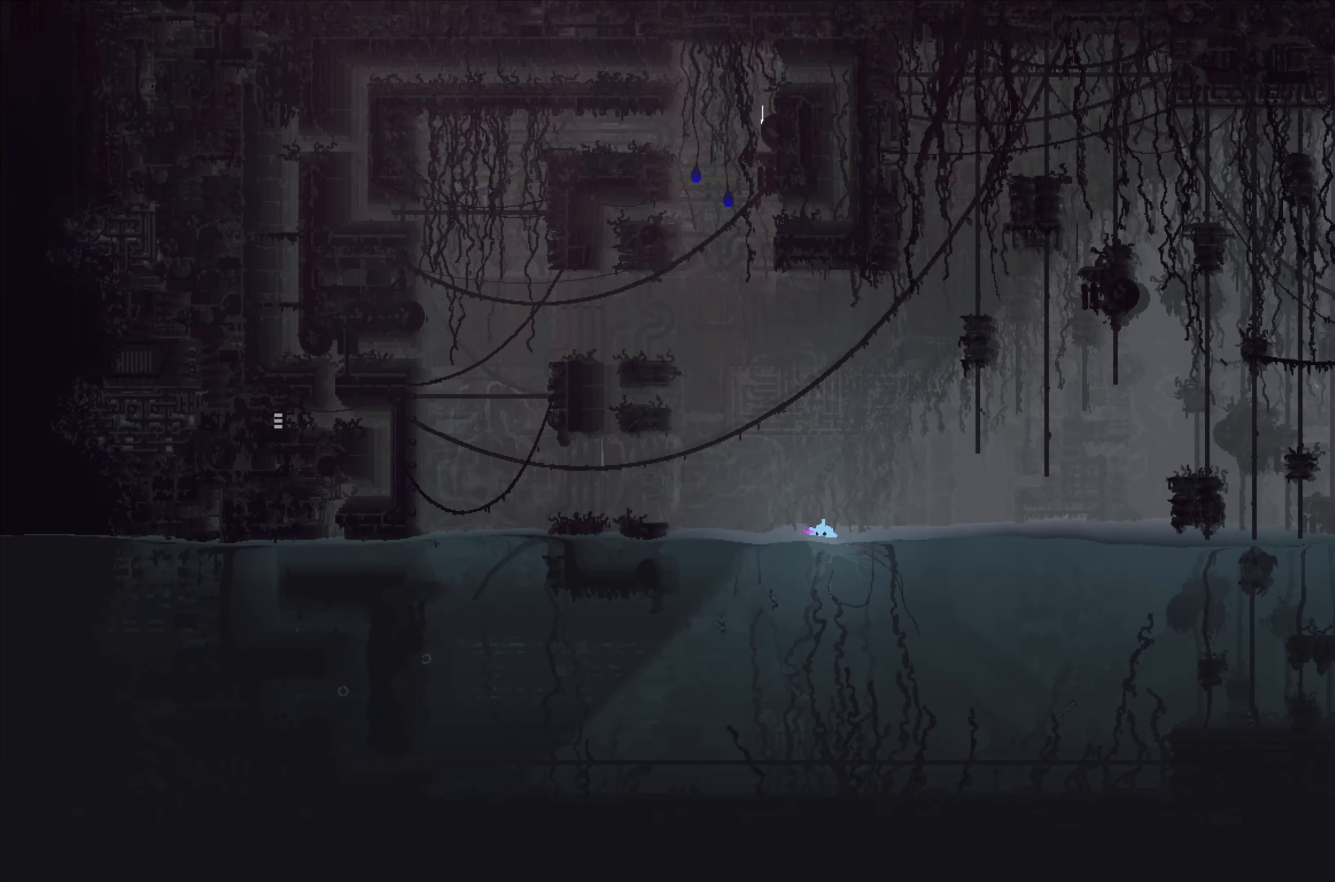
{"buttons": ["X"], "left_stick": "center", "events": []}
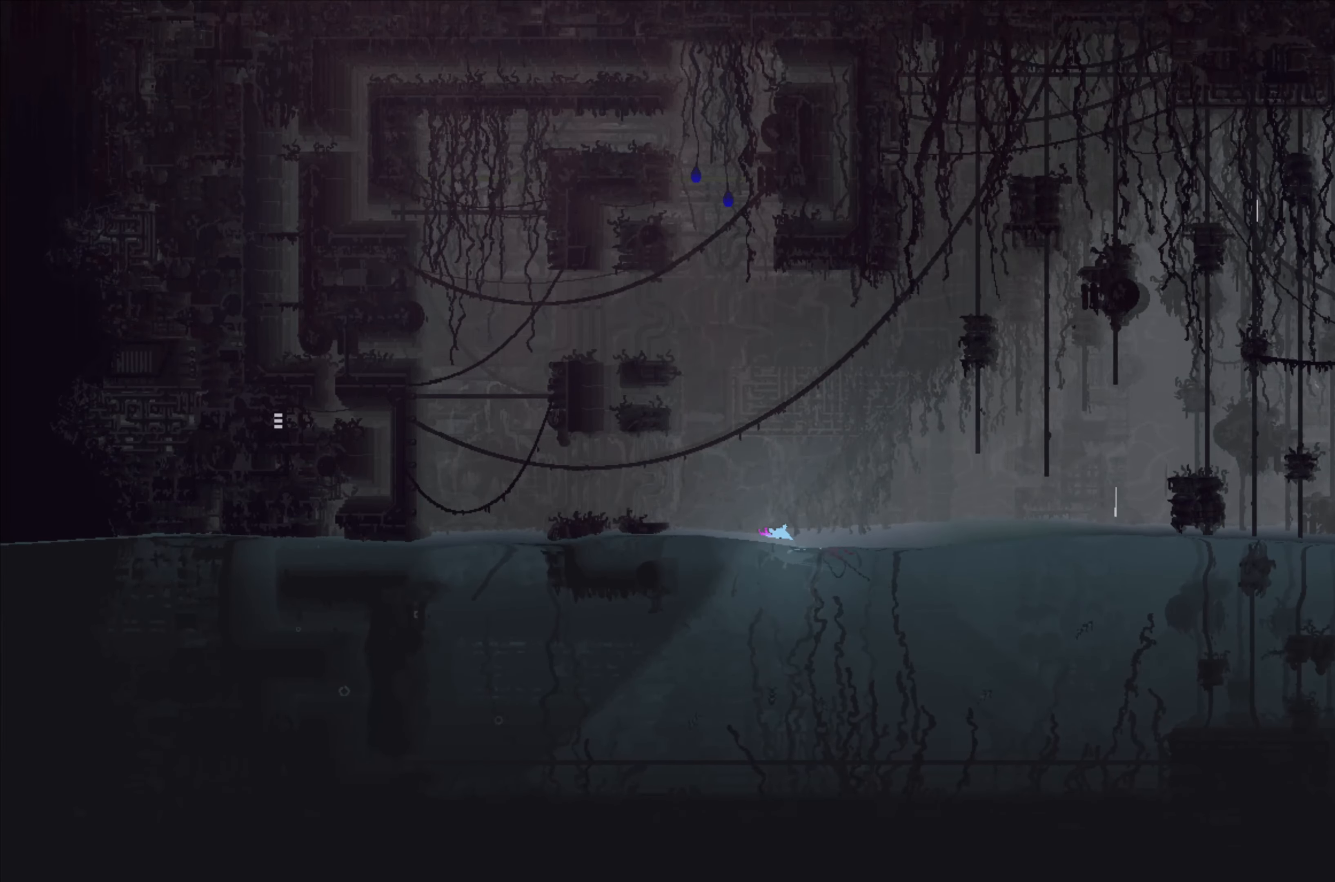
{"buttons": ["X"], "left_stick": "center", "events": []}
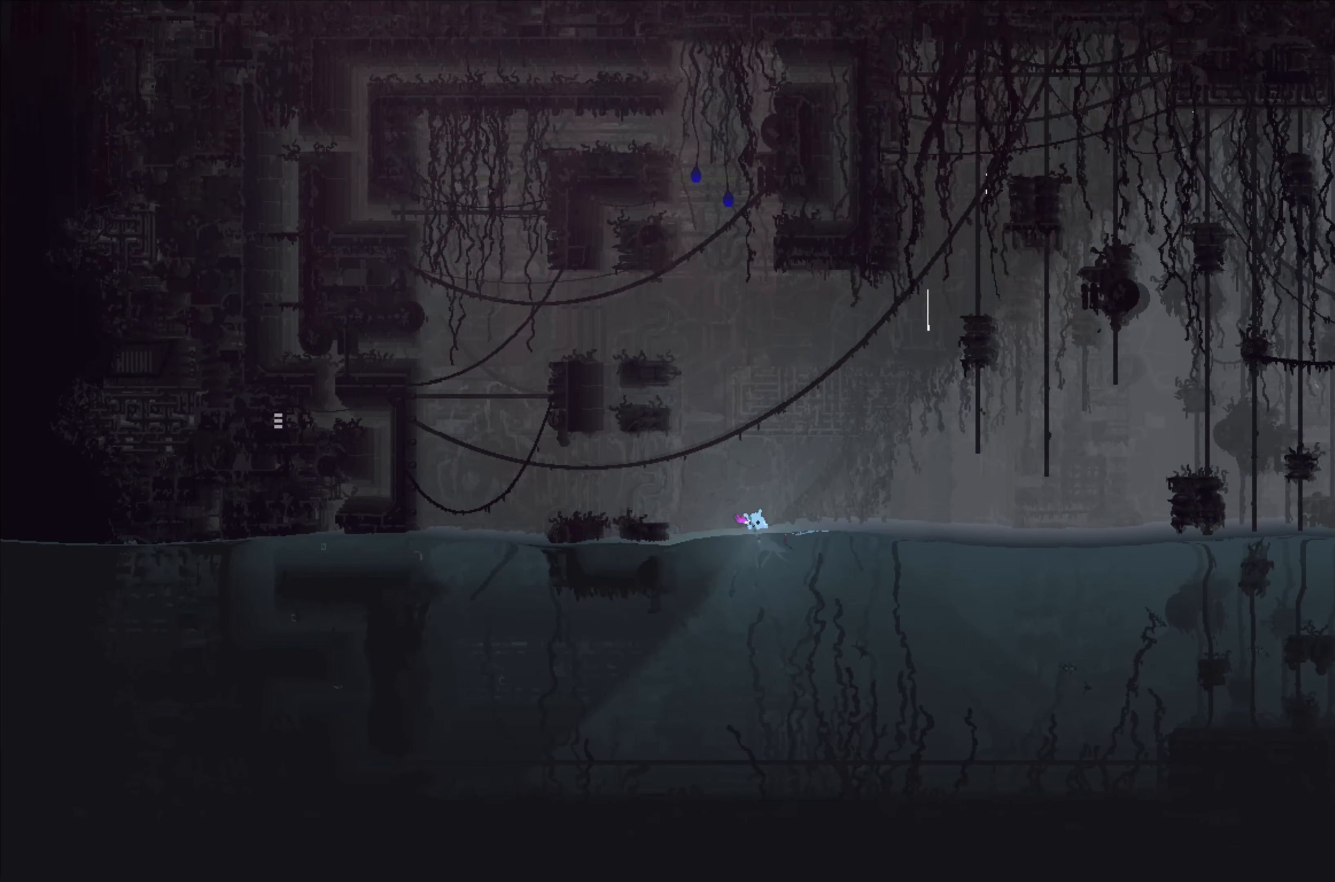
{"buttons": ["X"], "left_stick": "center", "events": []}
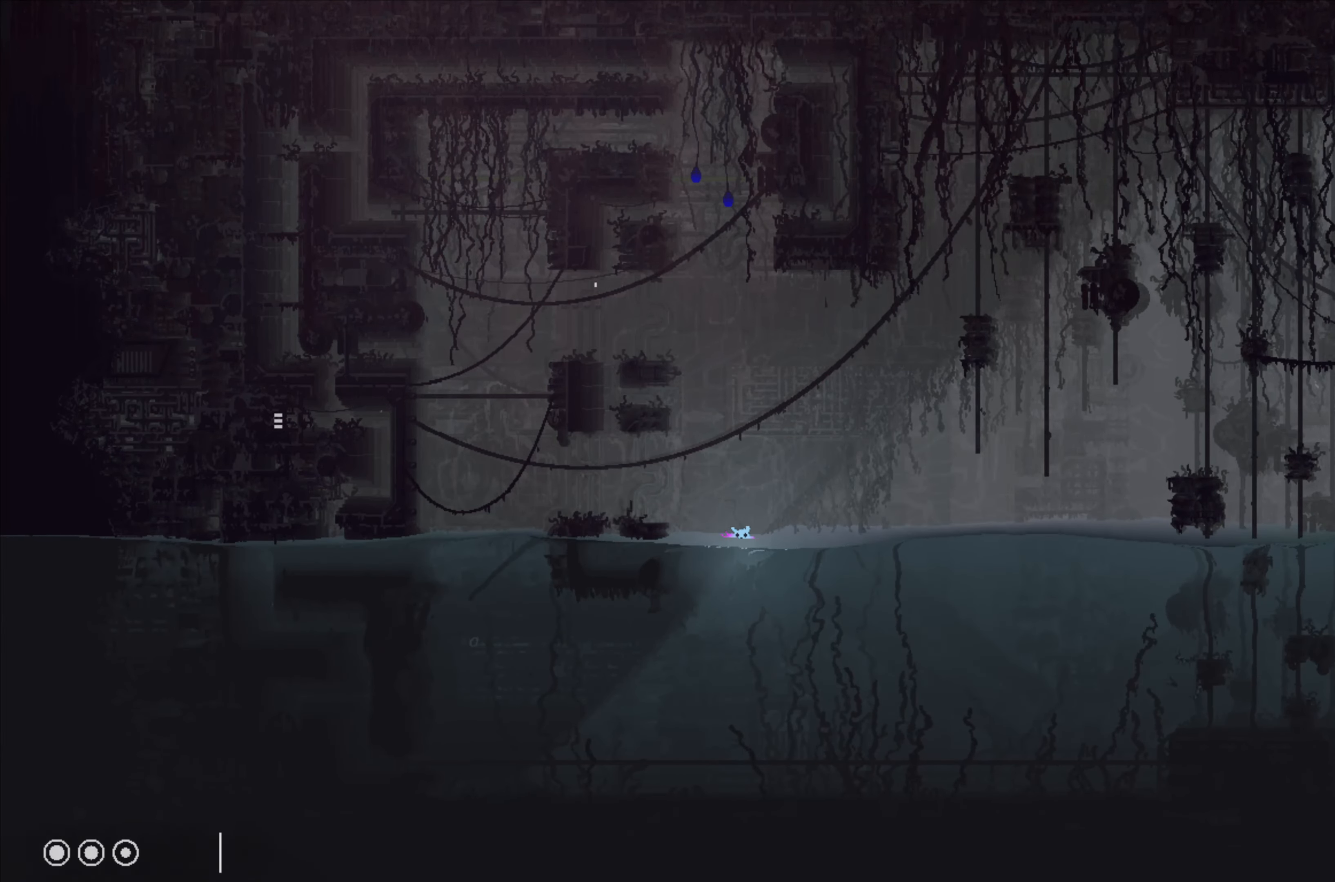
{"buttons": ["A"], "left_stick": "up-left", "events": [[317, "X", "up"], [317, "left_stick", "up-left"], [367, "A", "down"]]}
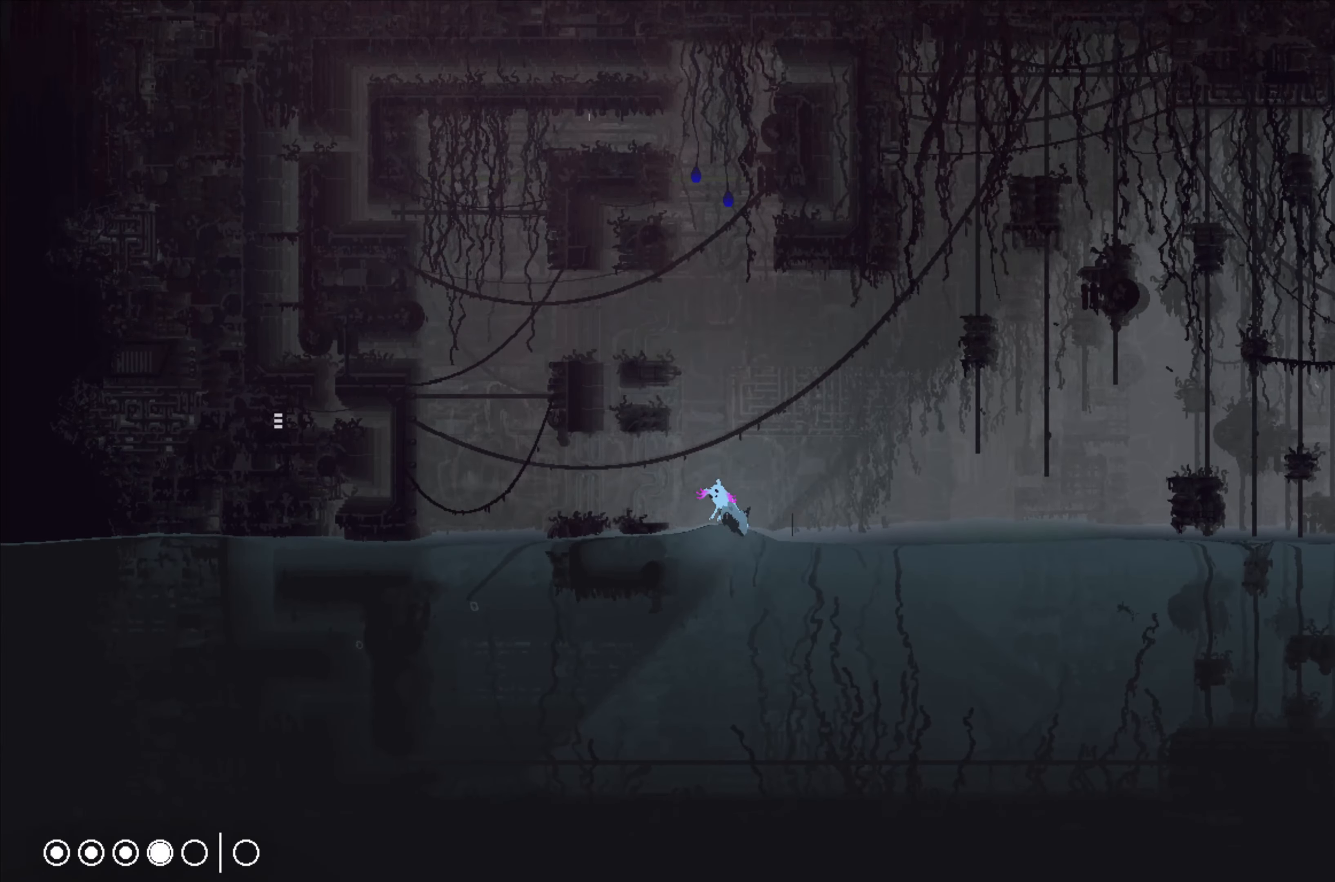
{"buttons": [], "left_stick": "center", "events": [[50, "A", "up"], [200, "left_stick", "center"]]}
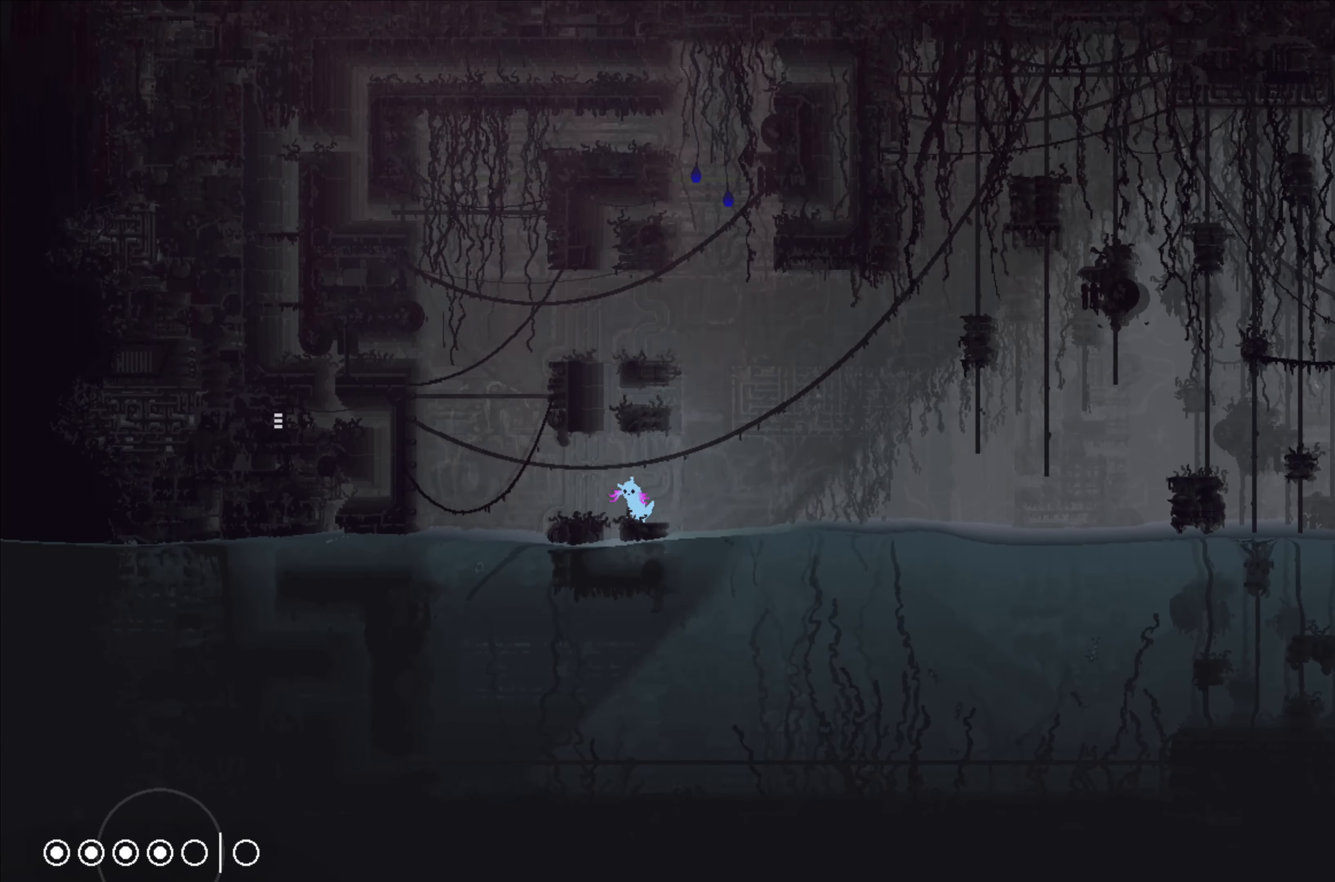
{"buttons": ["A"], "left_stick": "center", "events": [[117, "left_stick", "left"], [284, "left_stick", "center"], [450, "A", "down"]]}
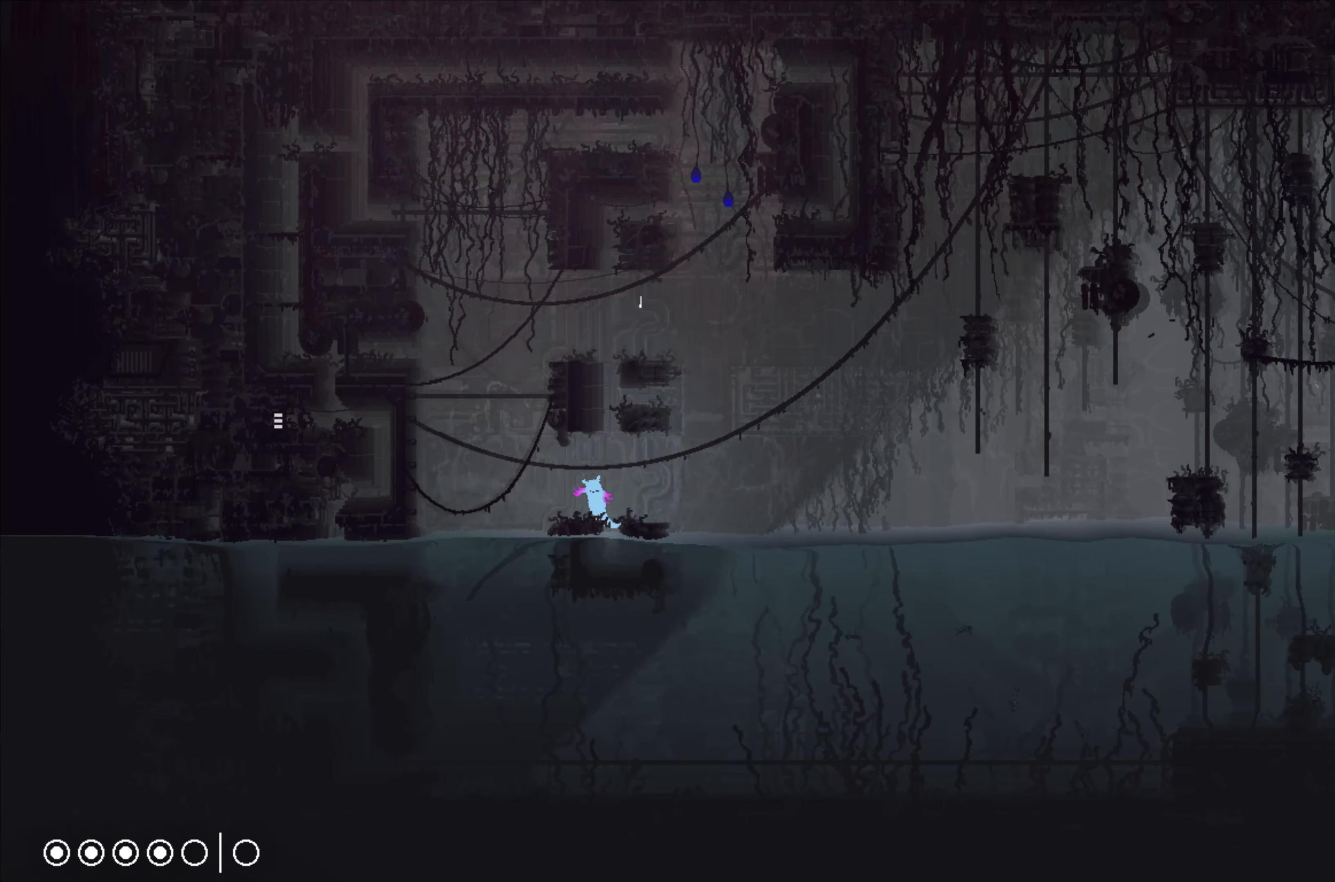
{"buttons": ["A"], "left_stick": "up", "events": [[100, "left_stick", "right"], [217, "left_stick", "up"]]}
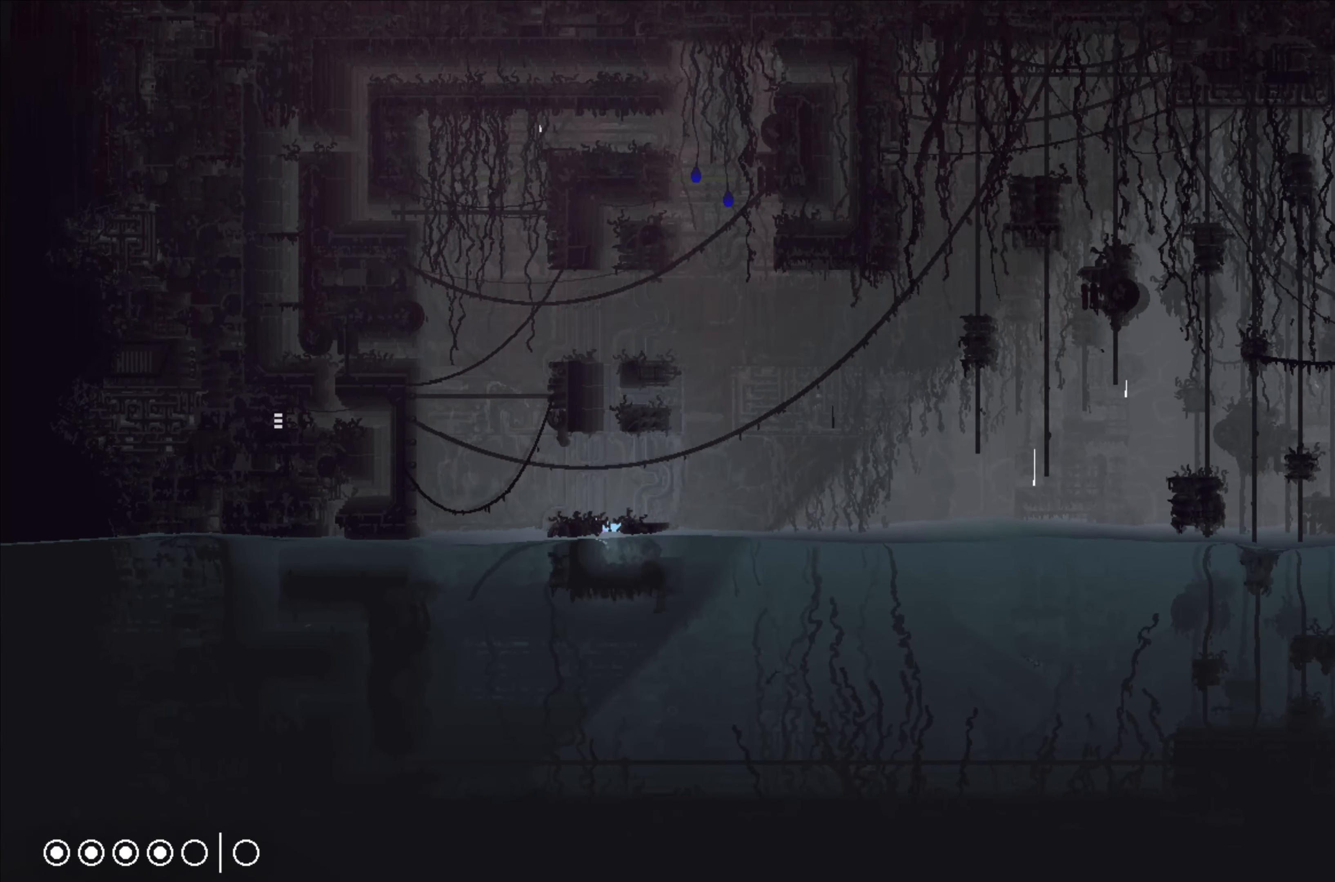
{"buttons": [], "left_stick": "up", "events": [[17, "A", "up"], [17, "left_stick", "center"], [450, "left_stick", "up"]]}
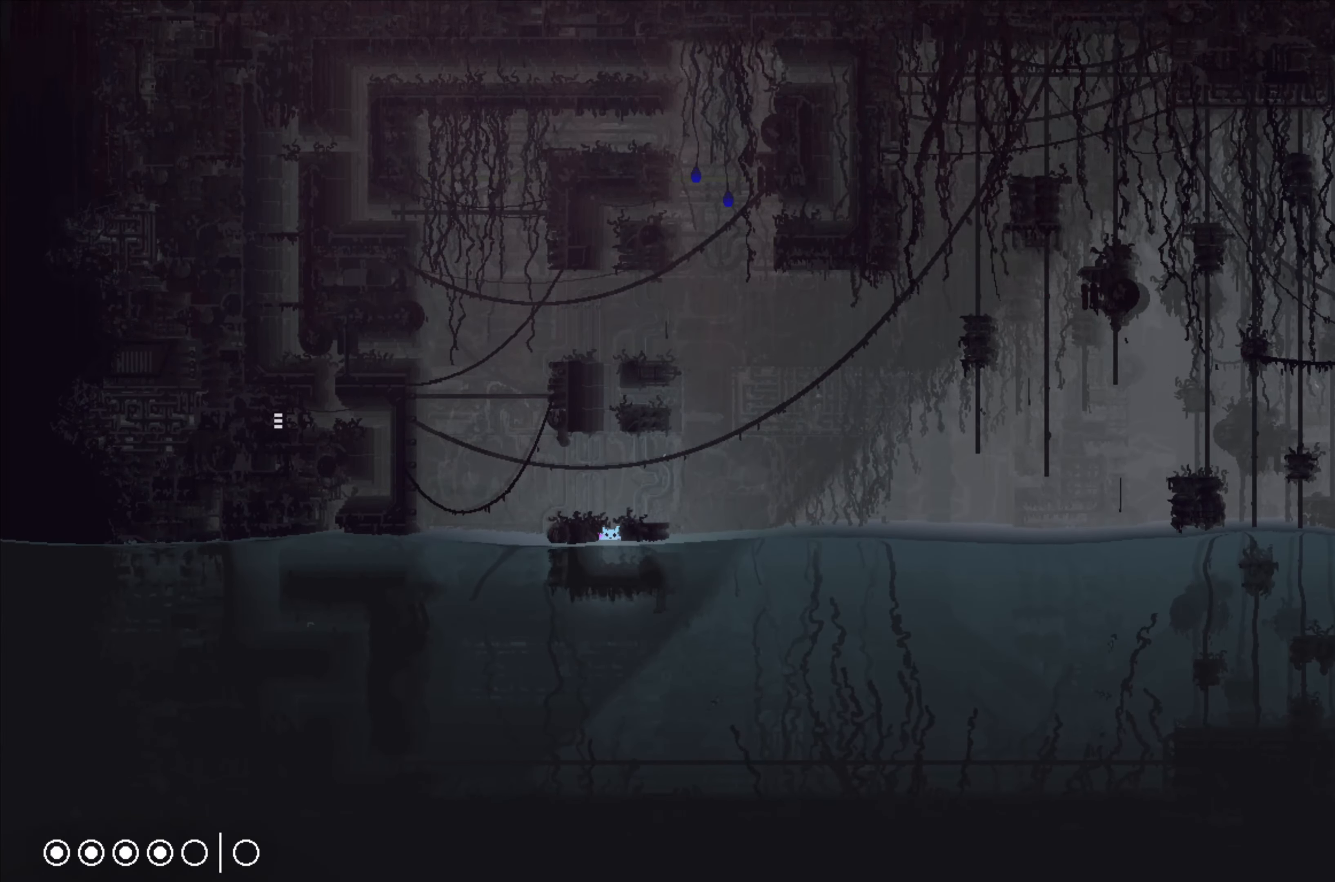
{"buttons": [], "left_stick": "up-left", "events": [[100, "A", "down"], [183, "left_stick", "center"], [400, "A", "up"], [400, "left_stick", "up-left"]]}
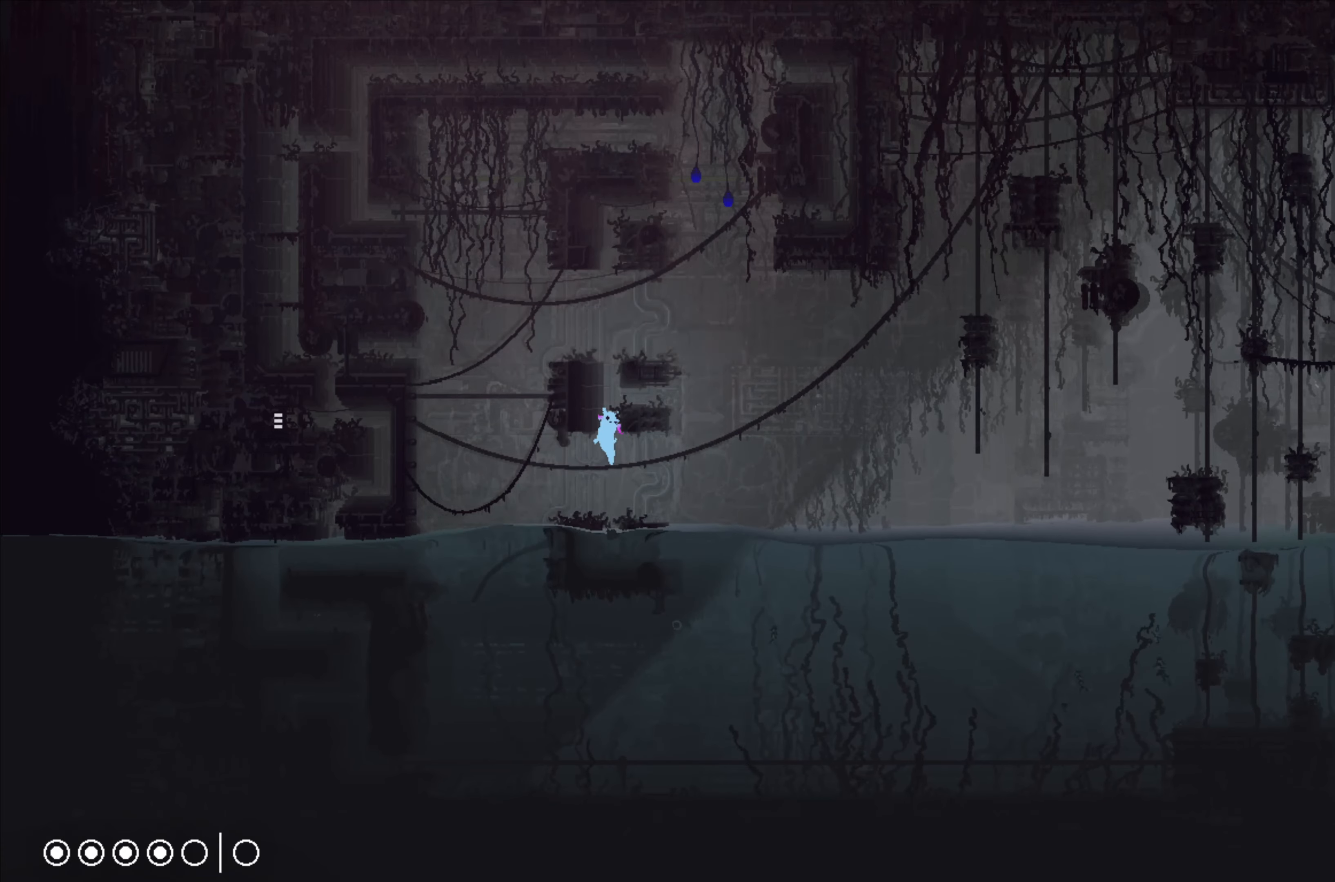
{"buttons": [], "left_stick": "center", "events": [[50, "left_stick", "center"]]}
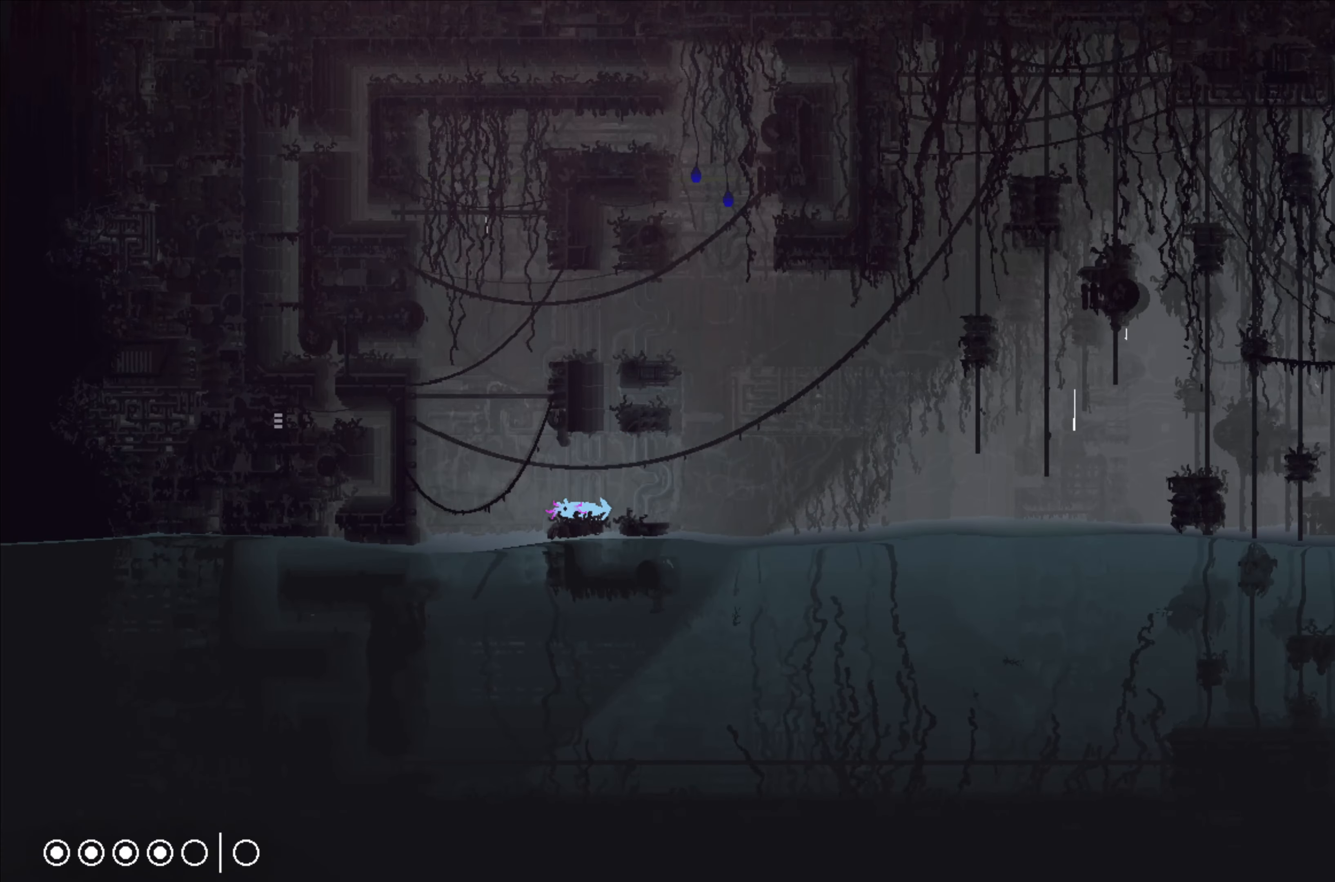
{"buttons": [], "left_stick": "center", "events": [[150, "left_stick", "up-right"], [350, "left_stick", "center"]]}
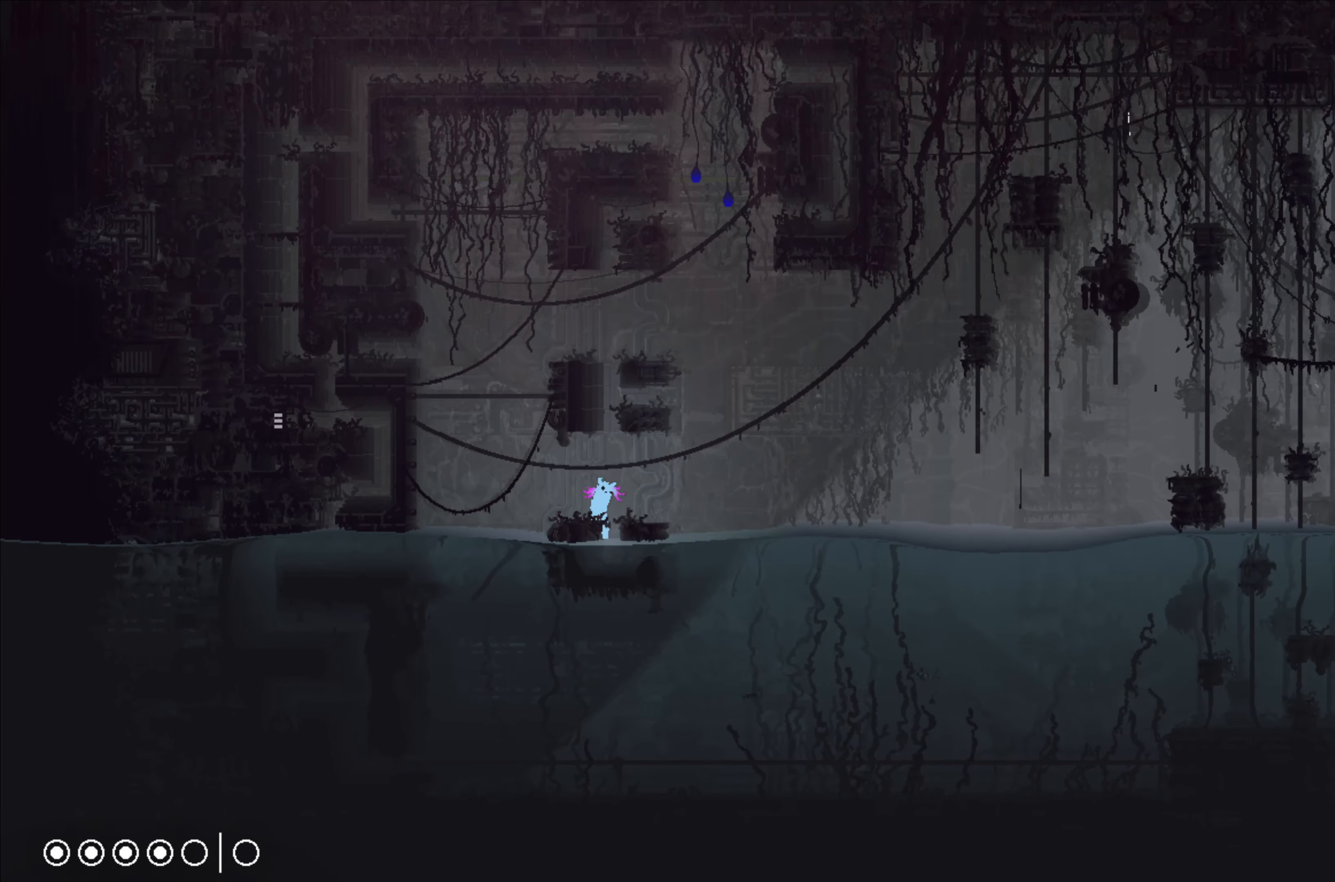
{"buttons": ["A"], "left_stick": "up-left", "events": [[250, "A", "down"], [316, "left_stick", "right"], [400, "left_stick", "up"], [500, "left_stick", "up-left"]]}
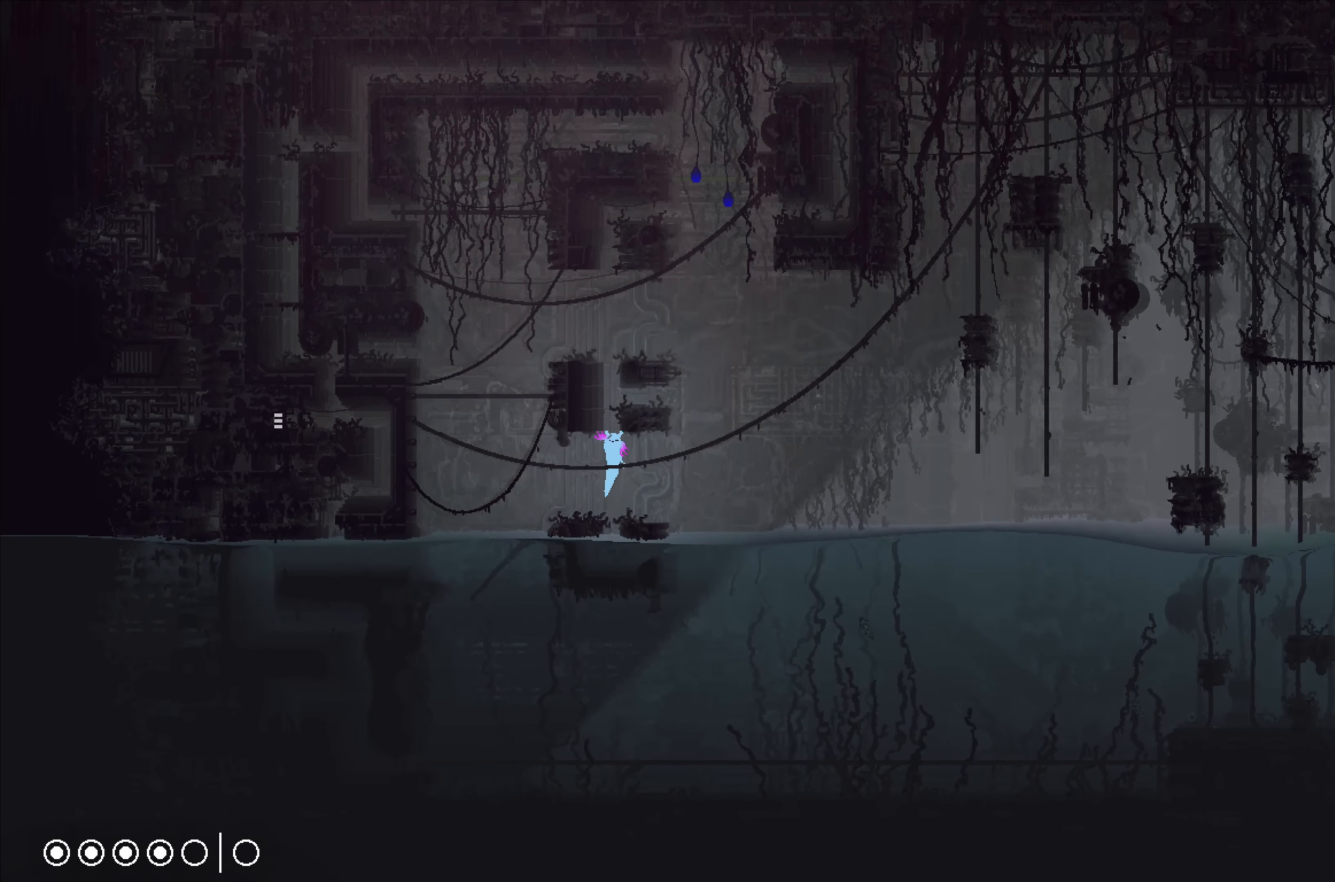
{"buttons": [], "left_stick": "up-left", "events": [[216, "A", "up"]]}
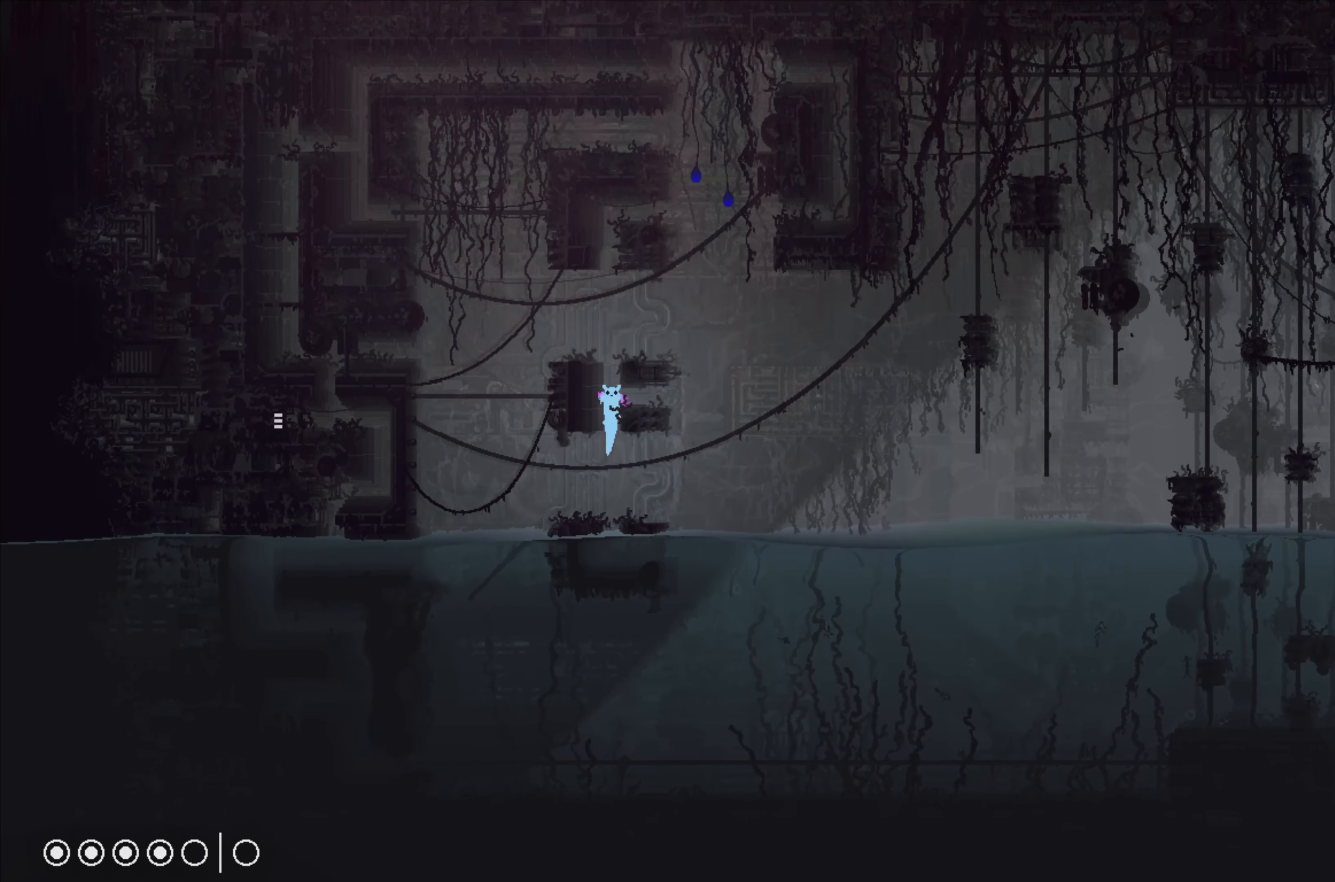
{"buttons": [], "left_stick": "up", "events": [[250, "A", "down"], [333, "left_stick", "up"], [450, "A", "up"]]}
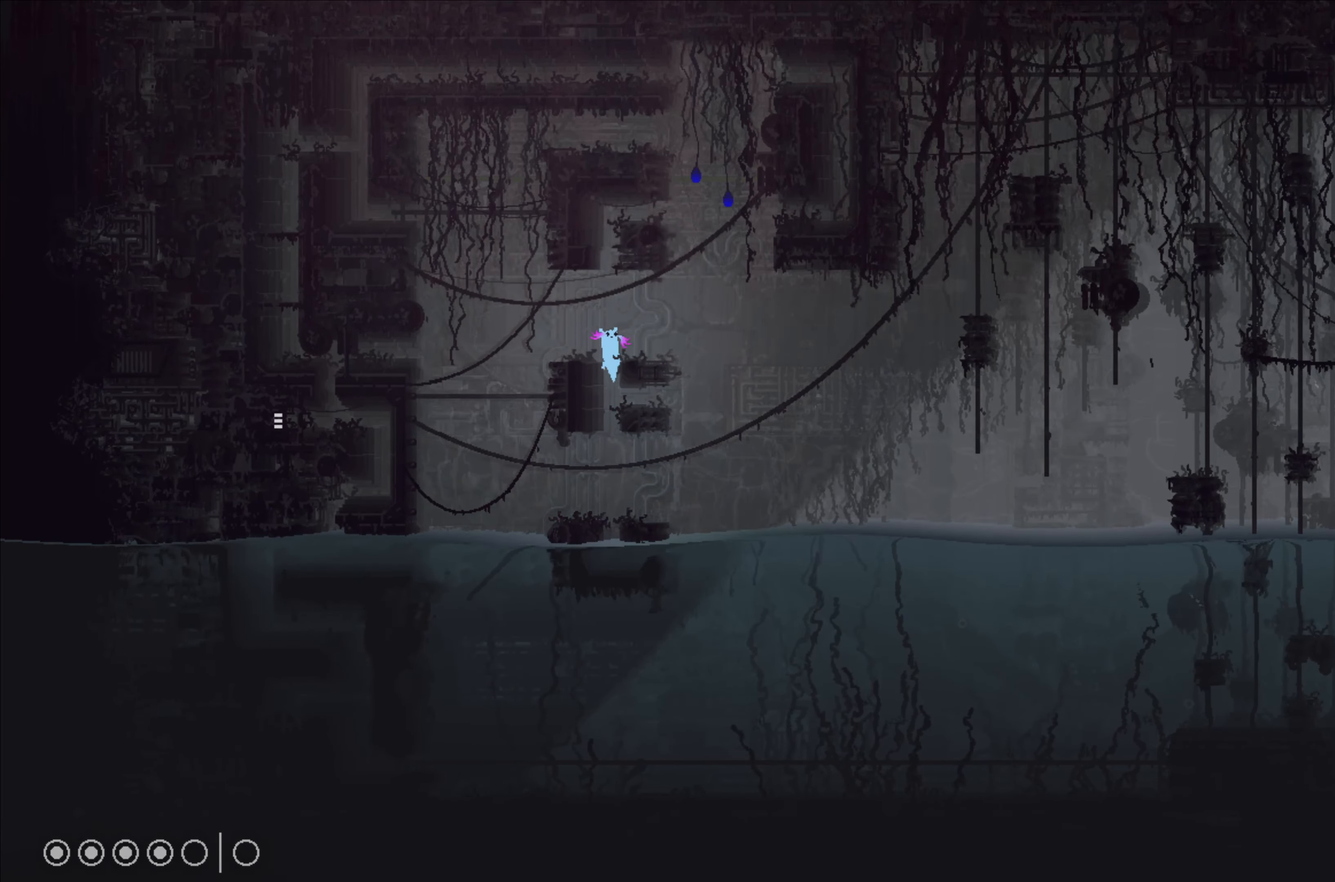
{"buttons": [], "left_stick": "center", "events": [[266, "left_stick", "center"]]}
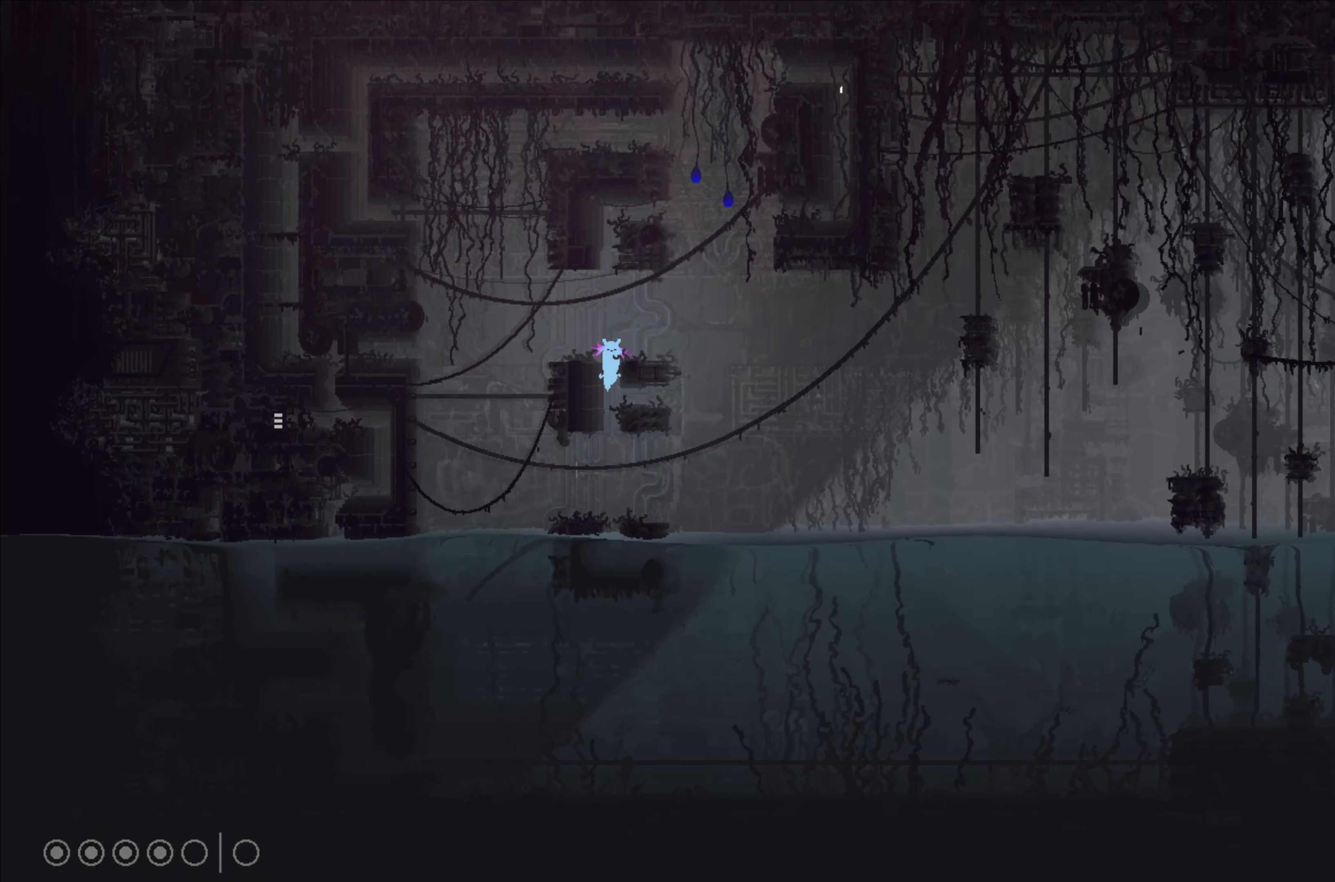
{"buttons": [], "left_stick": "up", "events": [[83, "left_stick", "down"], [250, "left_stick", "center"], [500, "left_stick", "up"]]}
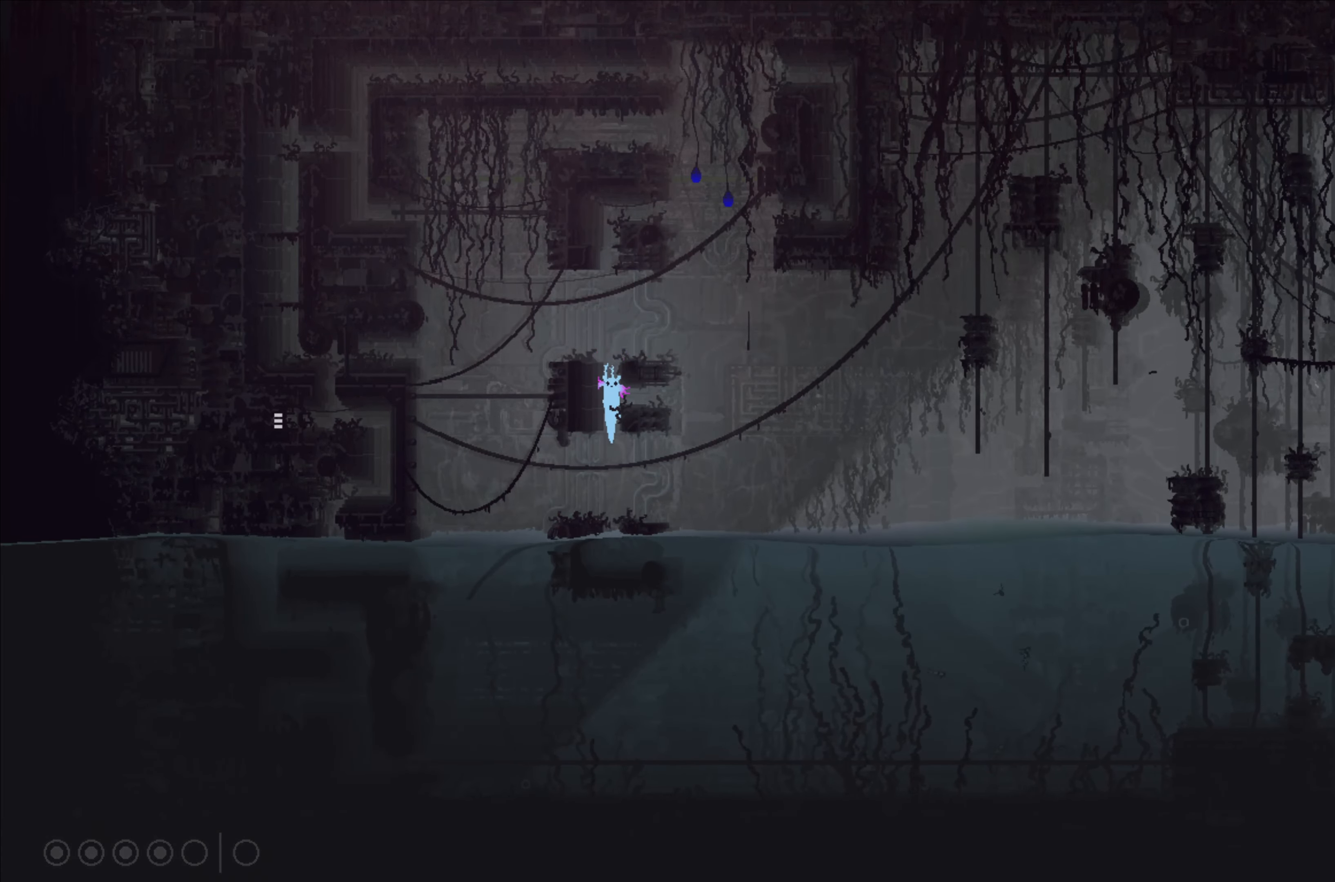
{"buttons": ["A"], "left_stick": "up", "events": [[283, "A", "down"]]}